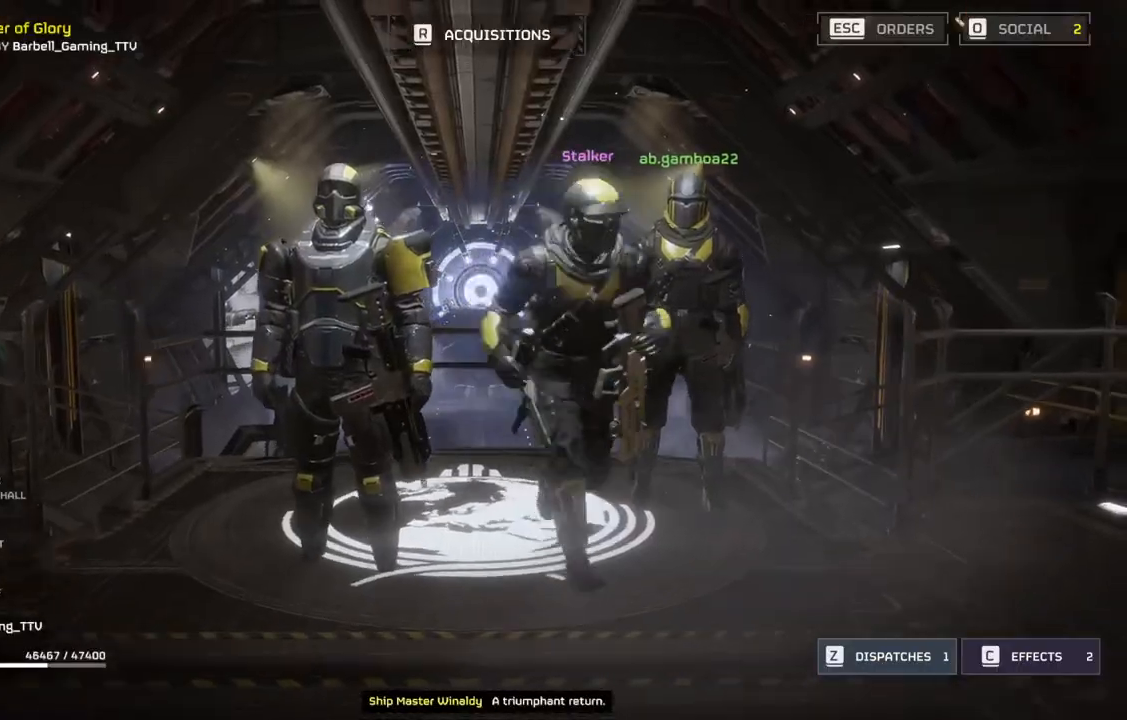
Gameplay with a controller (PlayStation layout); each line is a JSON object with the inputs held at the frame after it. "events" lists button and stick changes between this image and that frame as [ms after this image, input, new state], when the widget could be followed in between. Not read: right_stick.
{"buttons": [], "left_stick": "up-right", "events": [[100, "left_stick", "right"], [250, "left_stick", "up-right"]]}
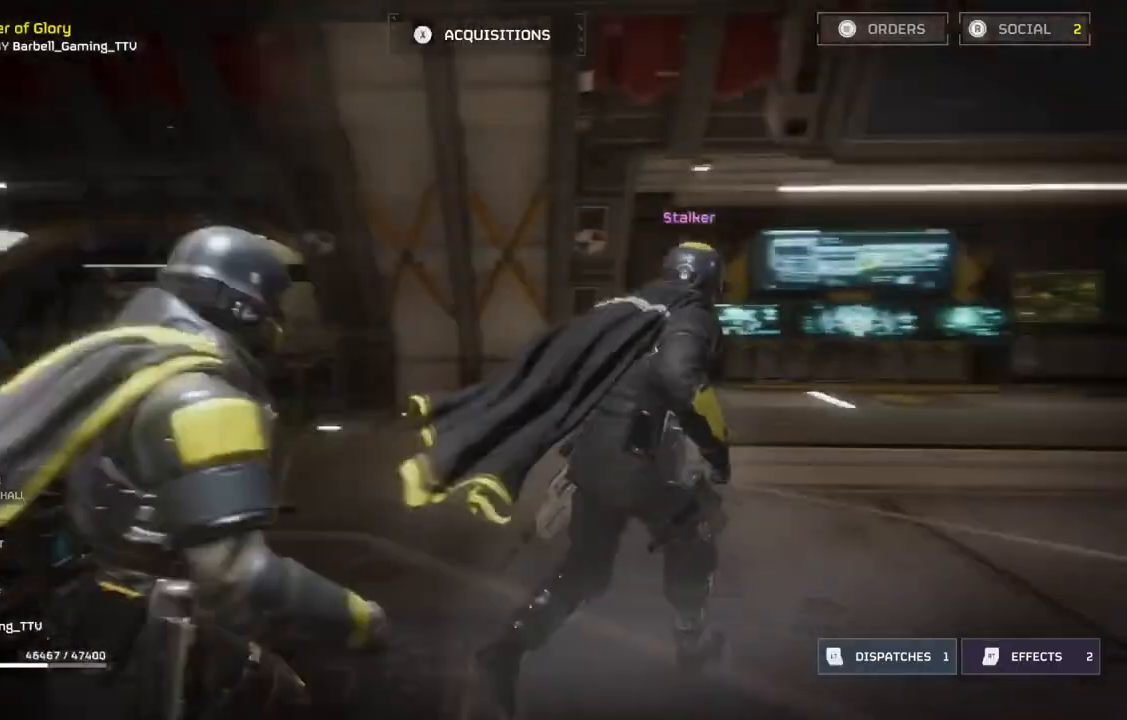
{"buttons": [], "left_stick": "up", "events": [[483, "left_stick", "up"]]}
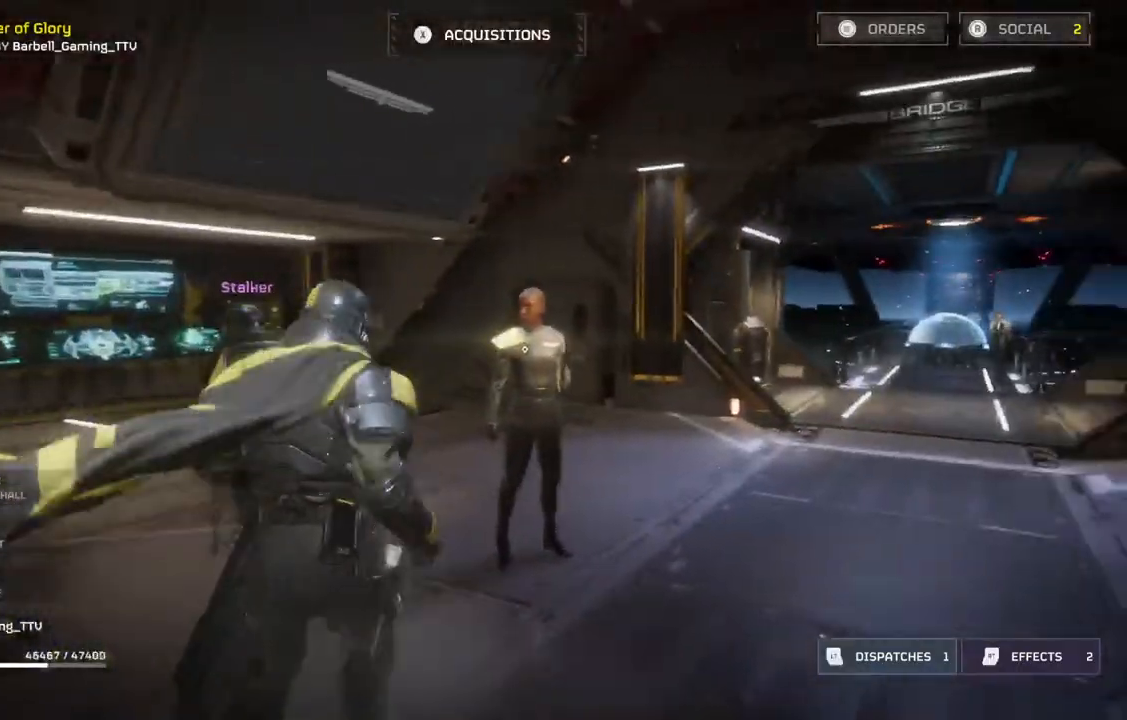
{"buttons": [], "left_stick": "up", "events": []}
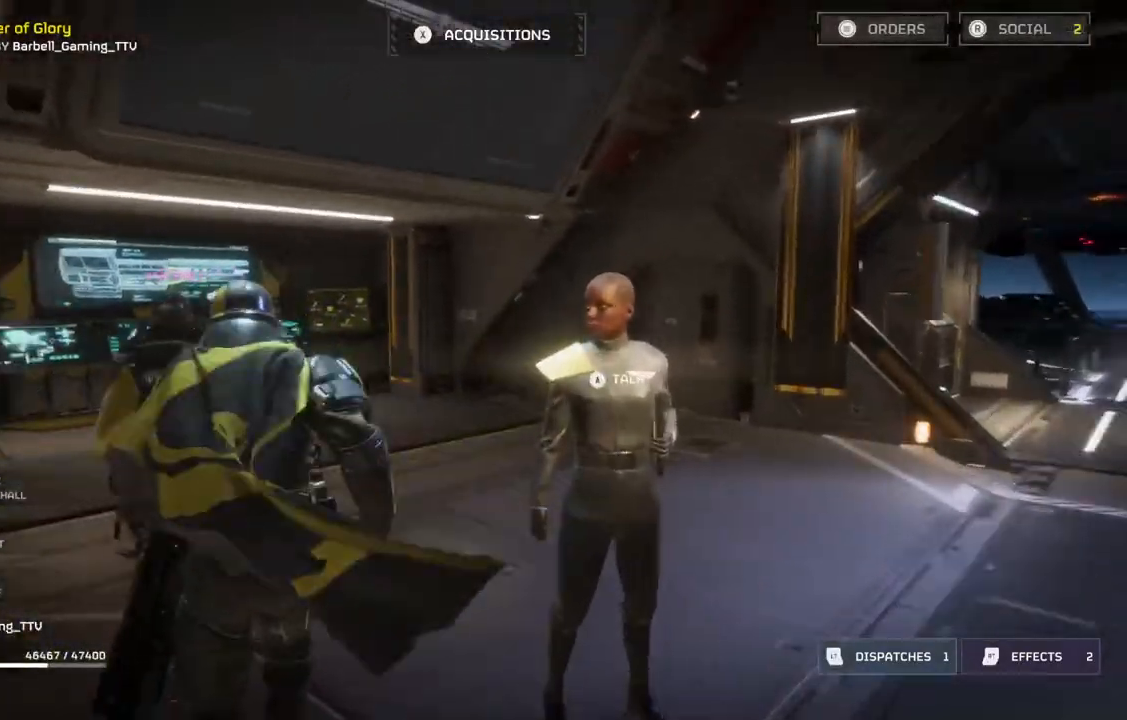
{"buttons": [], "left_stick": "up", "events": []}
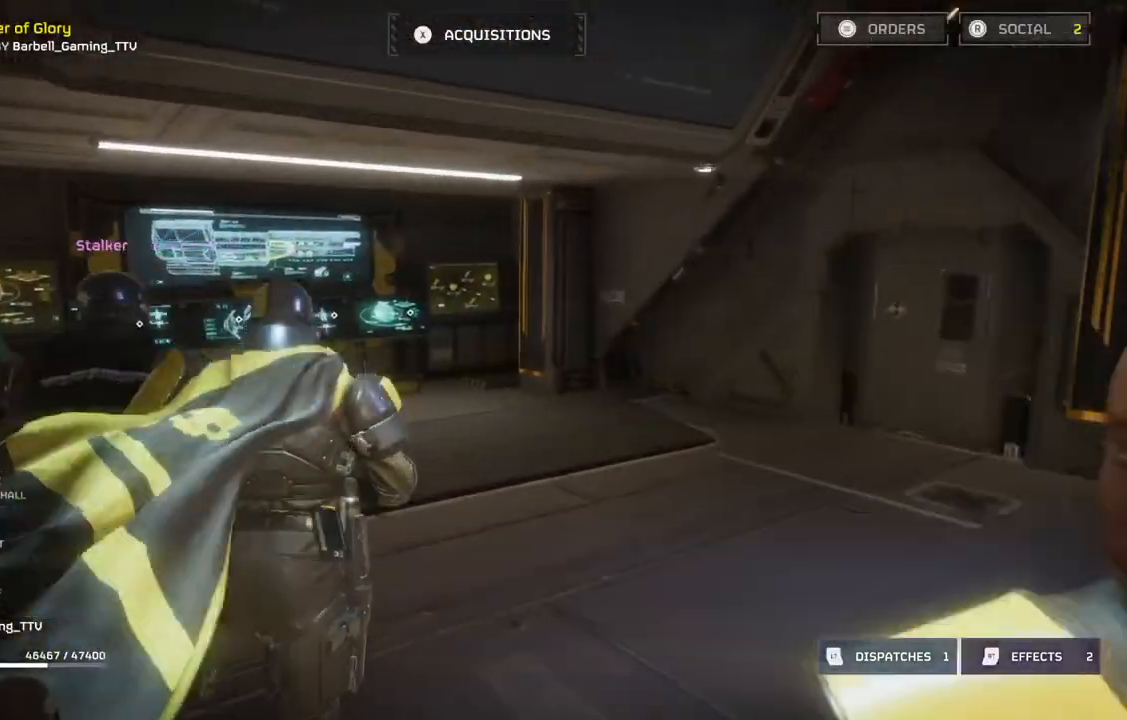
{"buttons": [], "left_stick": "up", "events": []}
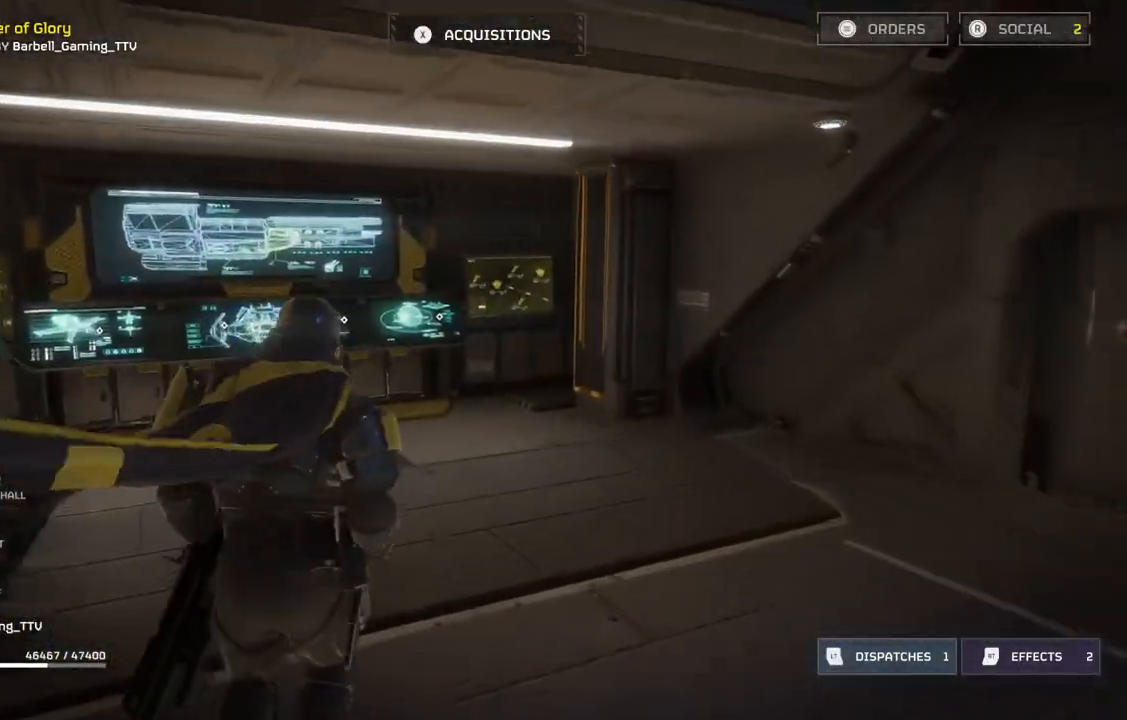
{"buttons": [], "left_stick": "up", "events": []}
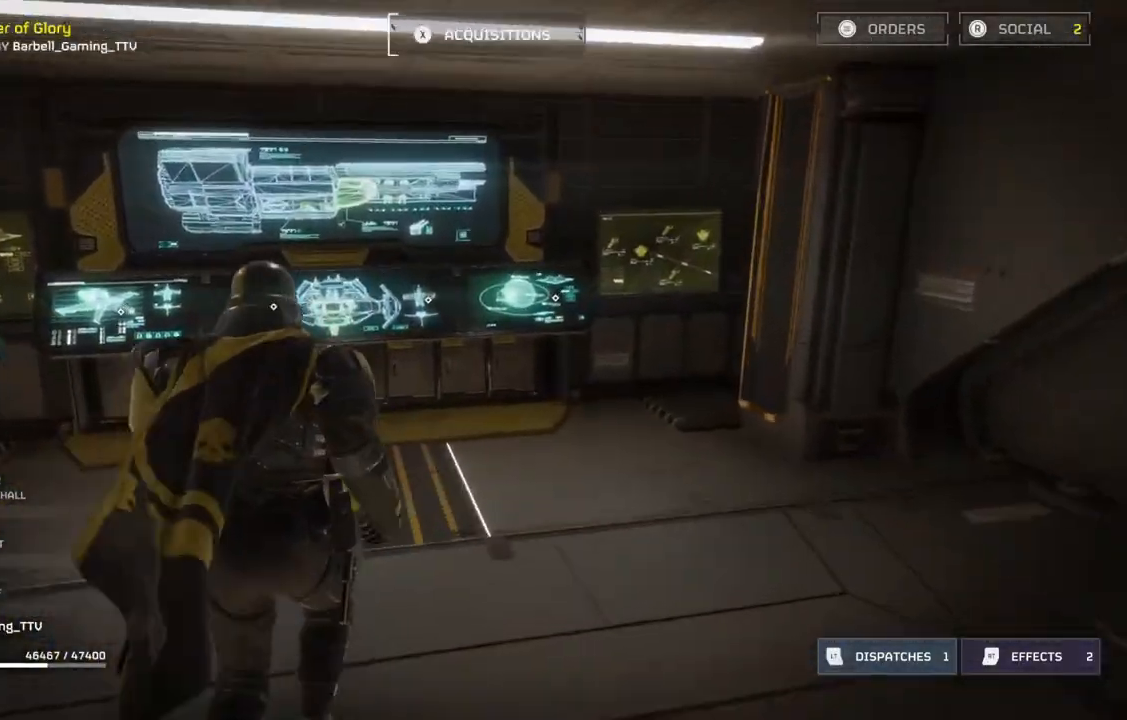
{"buttons": [], "left_stick": "up", "events": []}
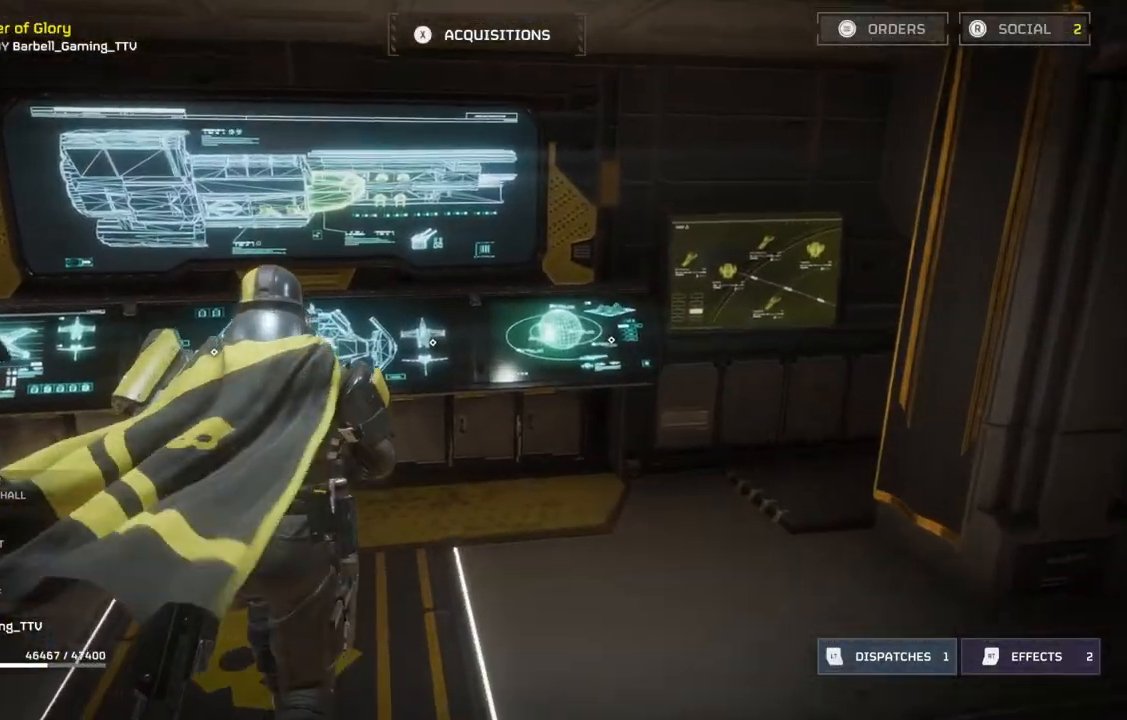
{"buttons": [], "left_stick": "center", "events": [[183, "left_stick", "center"], [333, "DPAD_RIGHT", "down"], [433, "DPAD_RIGHT", "up"]]}